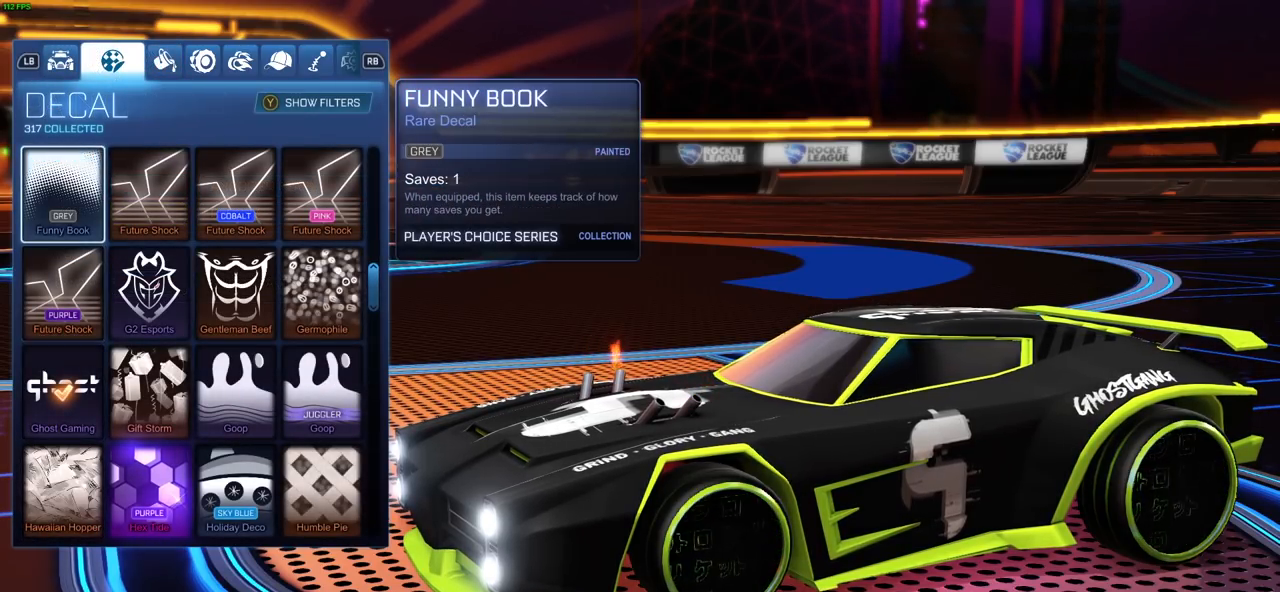
Gameplay with a controller (PlayStation layout); each line is a JSON object with the inputs held at the frame after it. "events" lists button and stick changes between this image and that frame as [ms after this image, input, new state], when the widget could be followed in between. Not read: R1.
{"buttons": [], "left_stick": "center", "right_stick": "center", "events": [[133, "DPAD_DOWN", "down"], [233, "DPAD_DOWN", "up"]]}
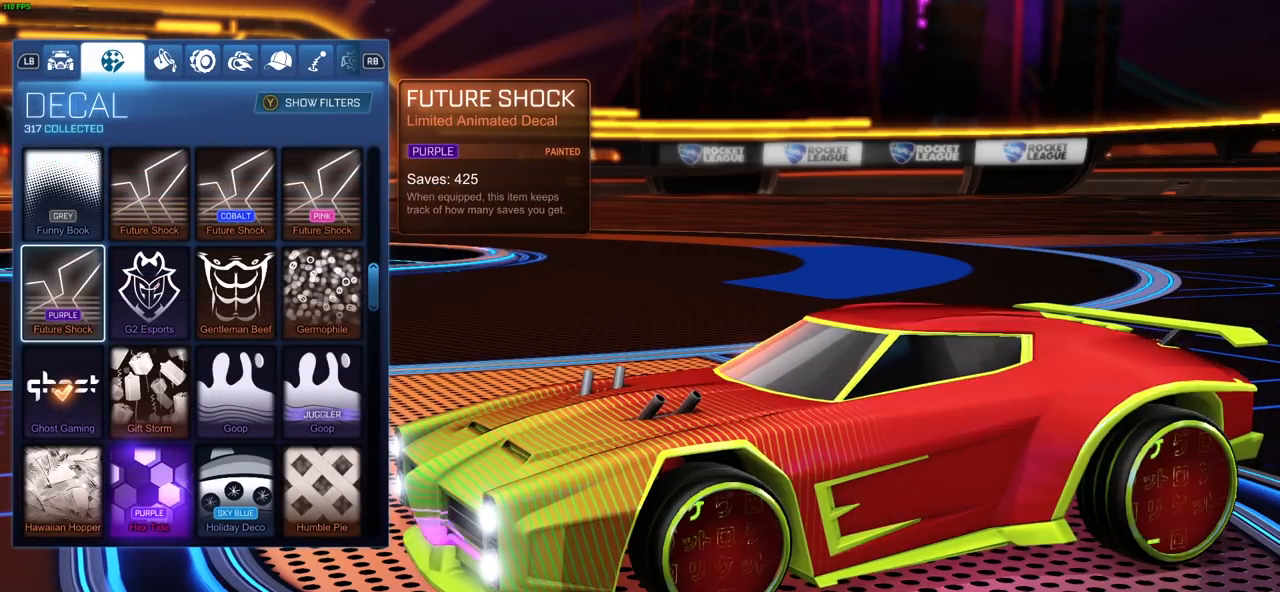
{"buttons": [], "left_stick": "center", "right_stick": "center", "events": [[200, "R2", "down"], [367, "R2", "up"]]}
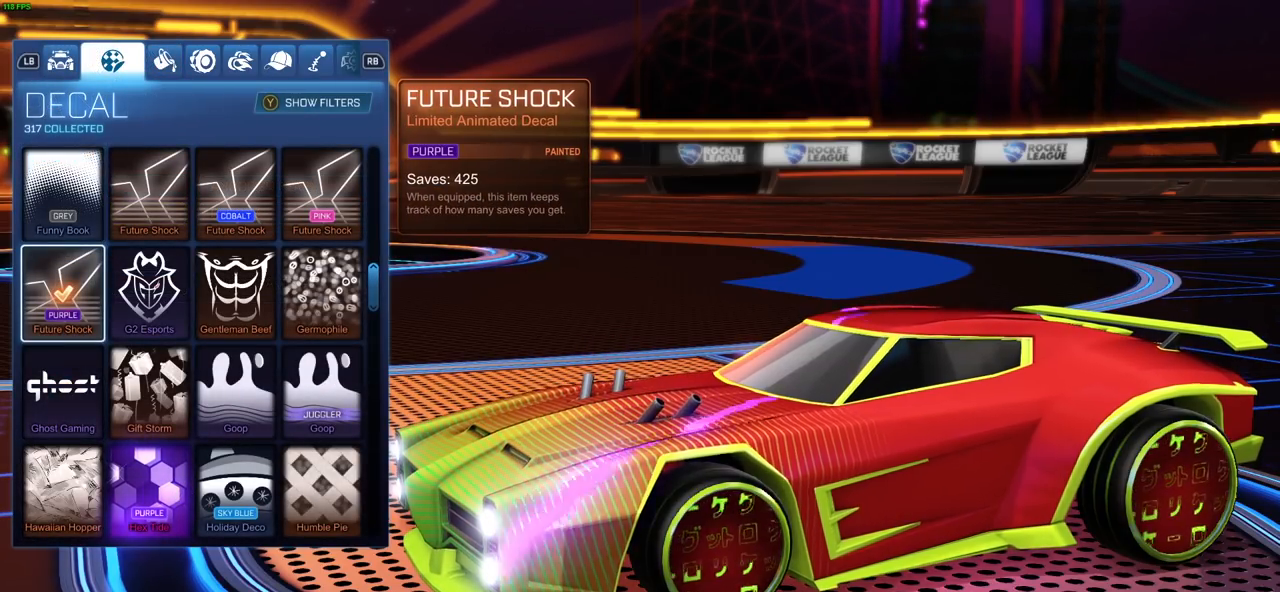
{"buttons": [], "left_stick": "center", "right_stick": "center", "events": []}
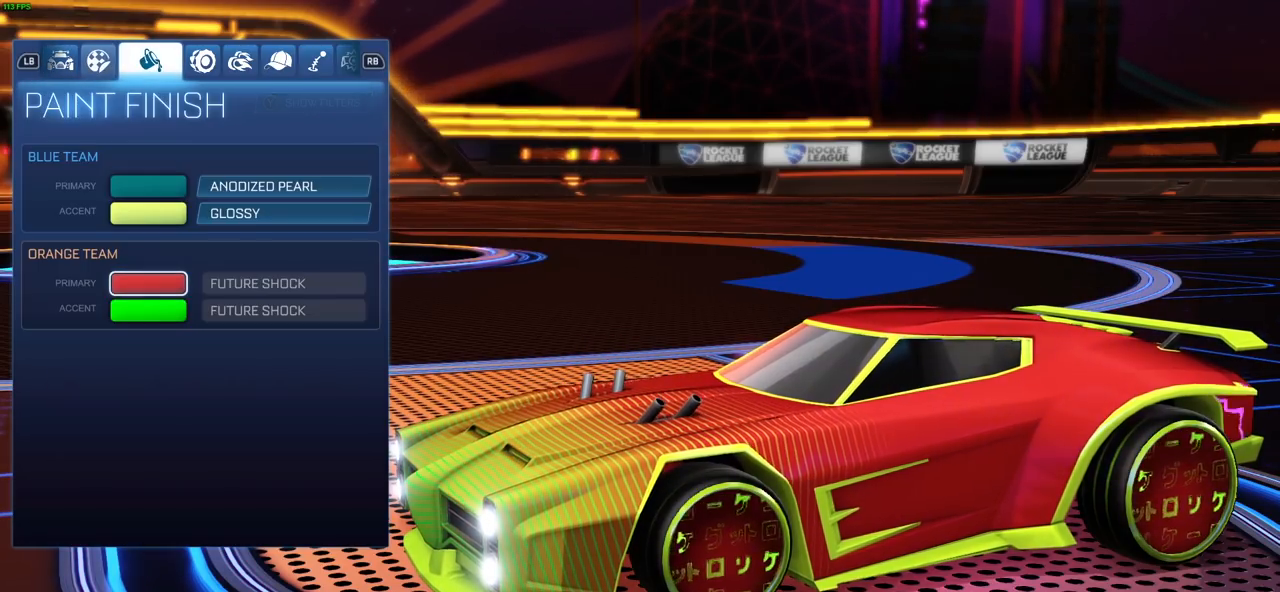
{"buttons": [], "left_stick": "center", "right_stick": "center", "events": []}
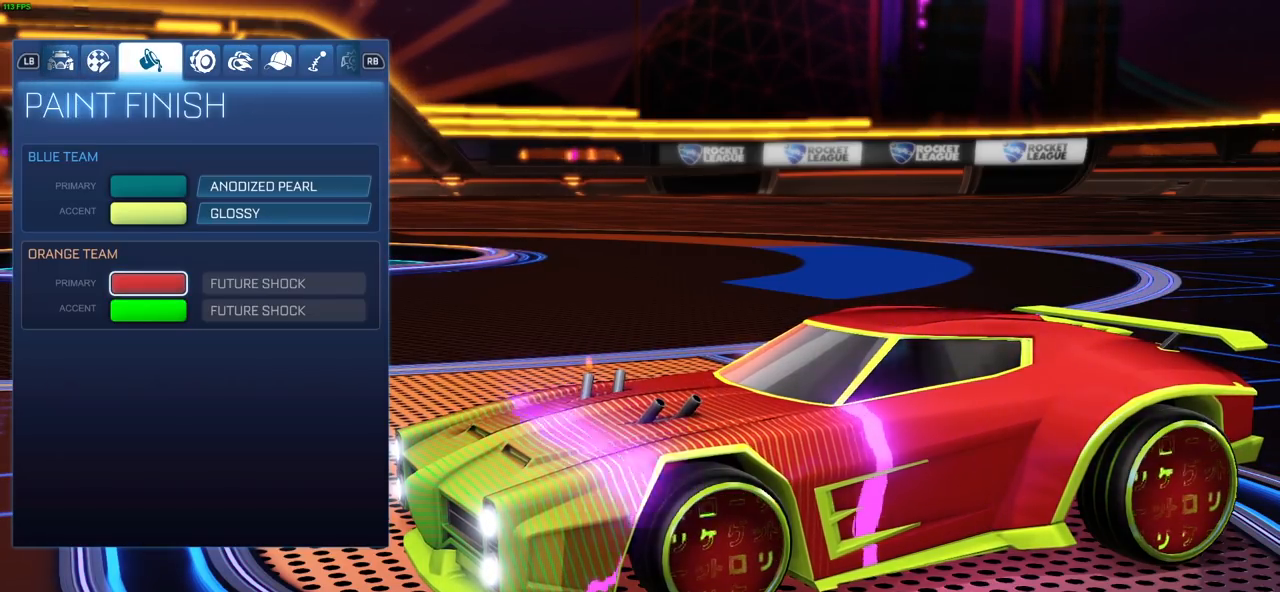
{"buttons": [], "left_stick": "center", "right_stick": "center", "events": [[100, "CROSS", "down"], [183, "CROSS", "up"]]}
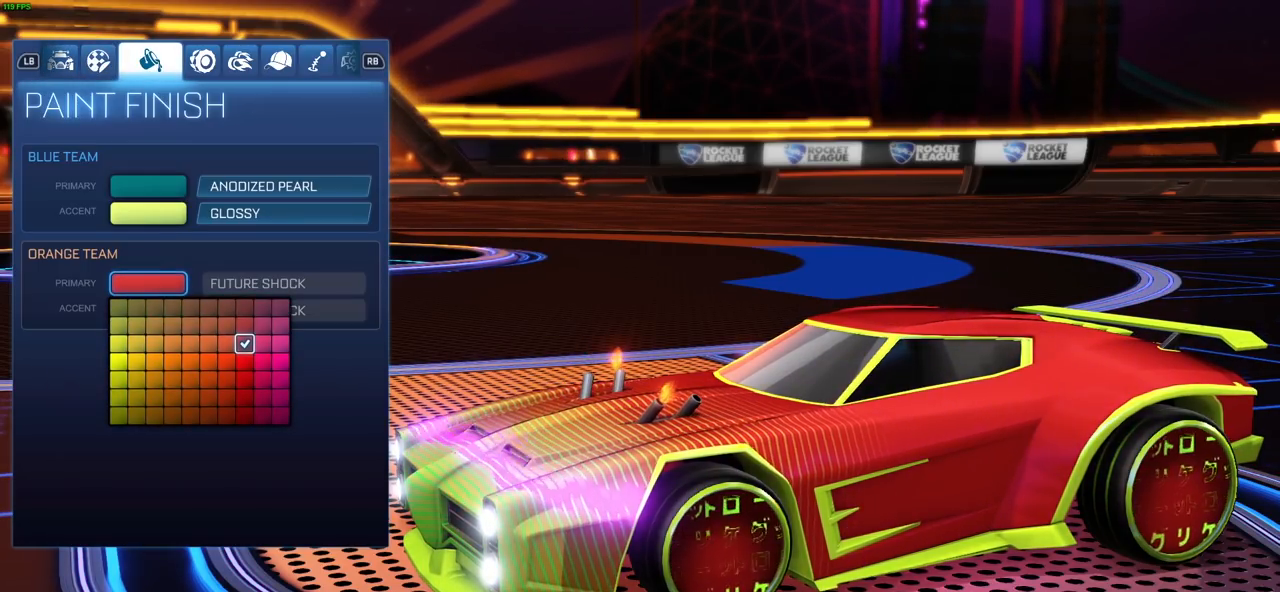
{"buttons": ["DPAD_DOWN"], "left_stick": "center", "right_stick": "center", "events": [[267, "DPAD_DOWN", "down"], [367, "DPAD_DOWN", "up"], [433, "DPAD_DOWN", "down"]]}
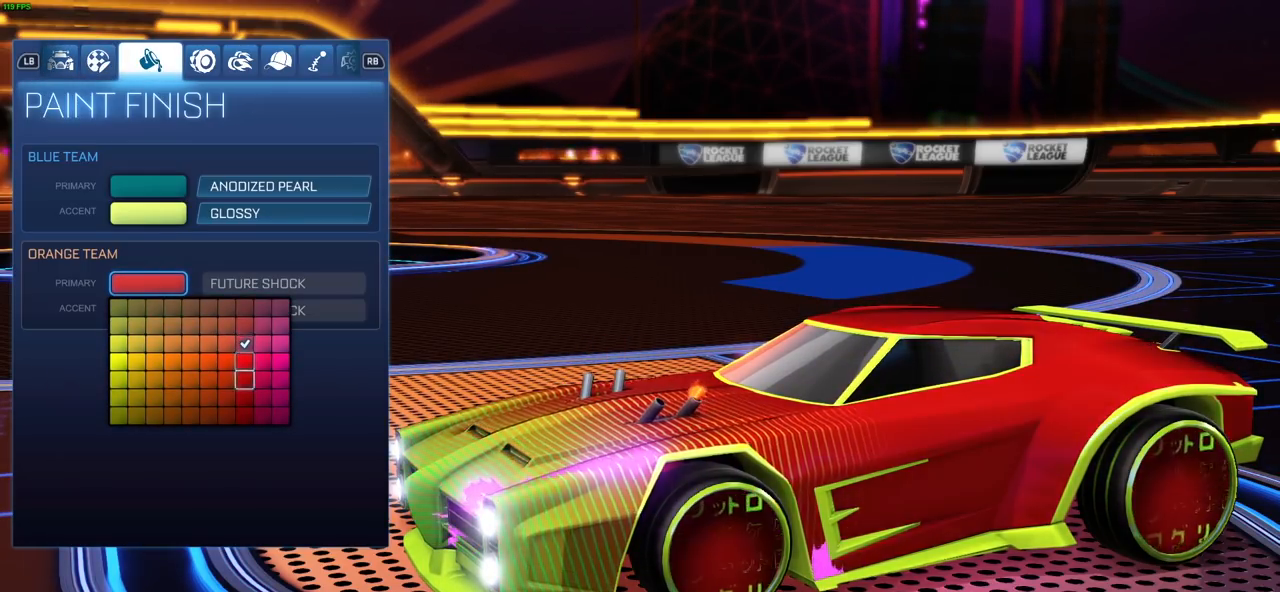
{"buttons": [], "left_stick": "center", "right_stick": "center"}
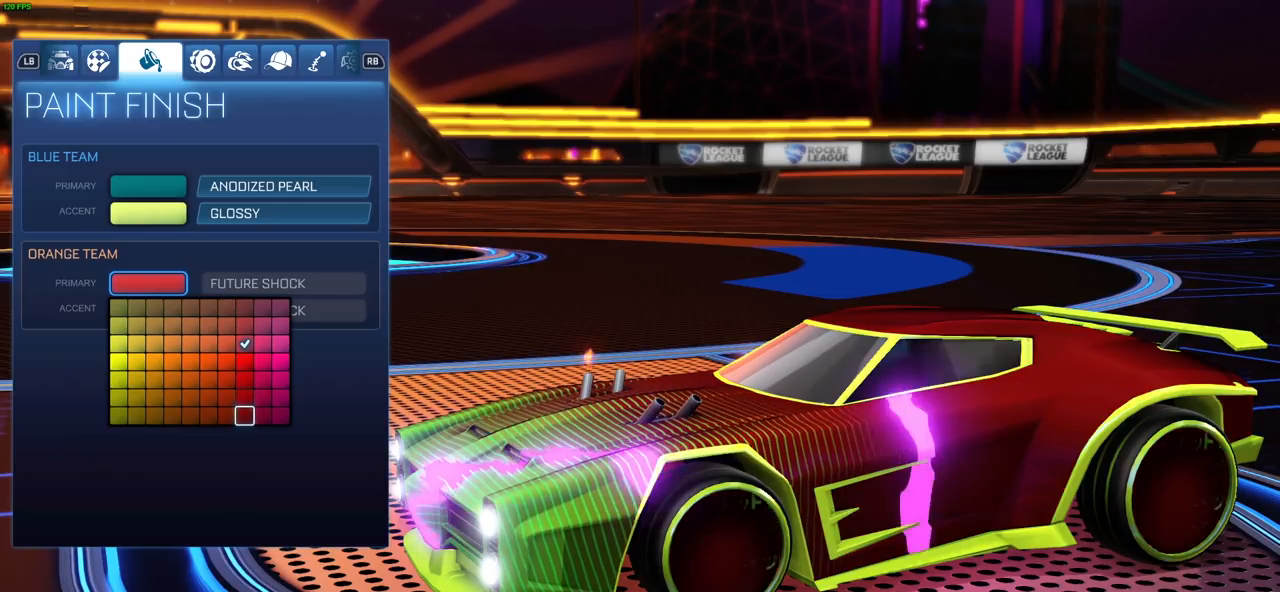
{"buttons": ["DPAD_LEFT"], "left_stick": "center", "right_stick": "center", "events": [[50, "DPAD_LEFT", "down"], [167, "DPAD_LEFT", "up"], [250, "DPAD_LEFT", "down"], [333, "DPAD_LEFT", "up"], [400, "DPAD_LEFT", "down"]]}
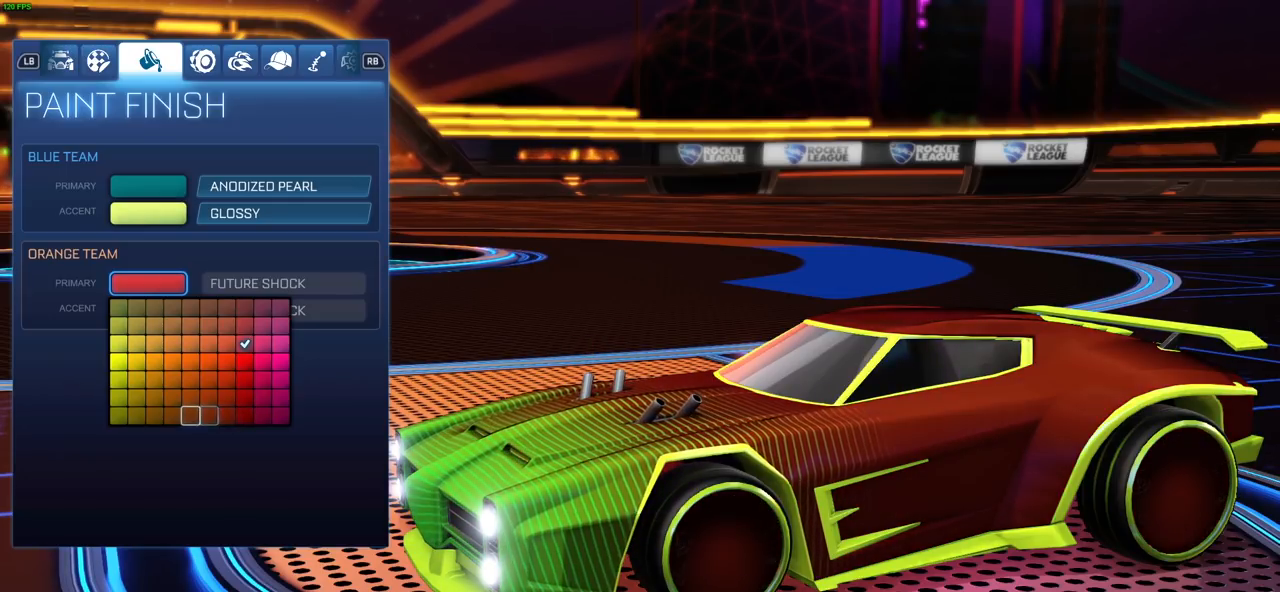
{"buttons": [], "left_stick": "center", "right_stick": "center", "events": [[17, "DPAD_LEFT", "up"], [83, "DPAD_LEFT", "down"], [167, "DPAD_LEFT", "up"], [233, "DPAD_LEFT", "down"], [350, "DPAD_LEFT", "up"], [417, "DPAD_LEFT", "down"], [500, "DPAD_LEFT", "up"]]}